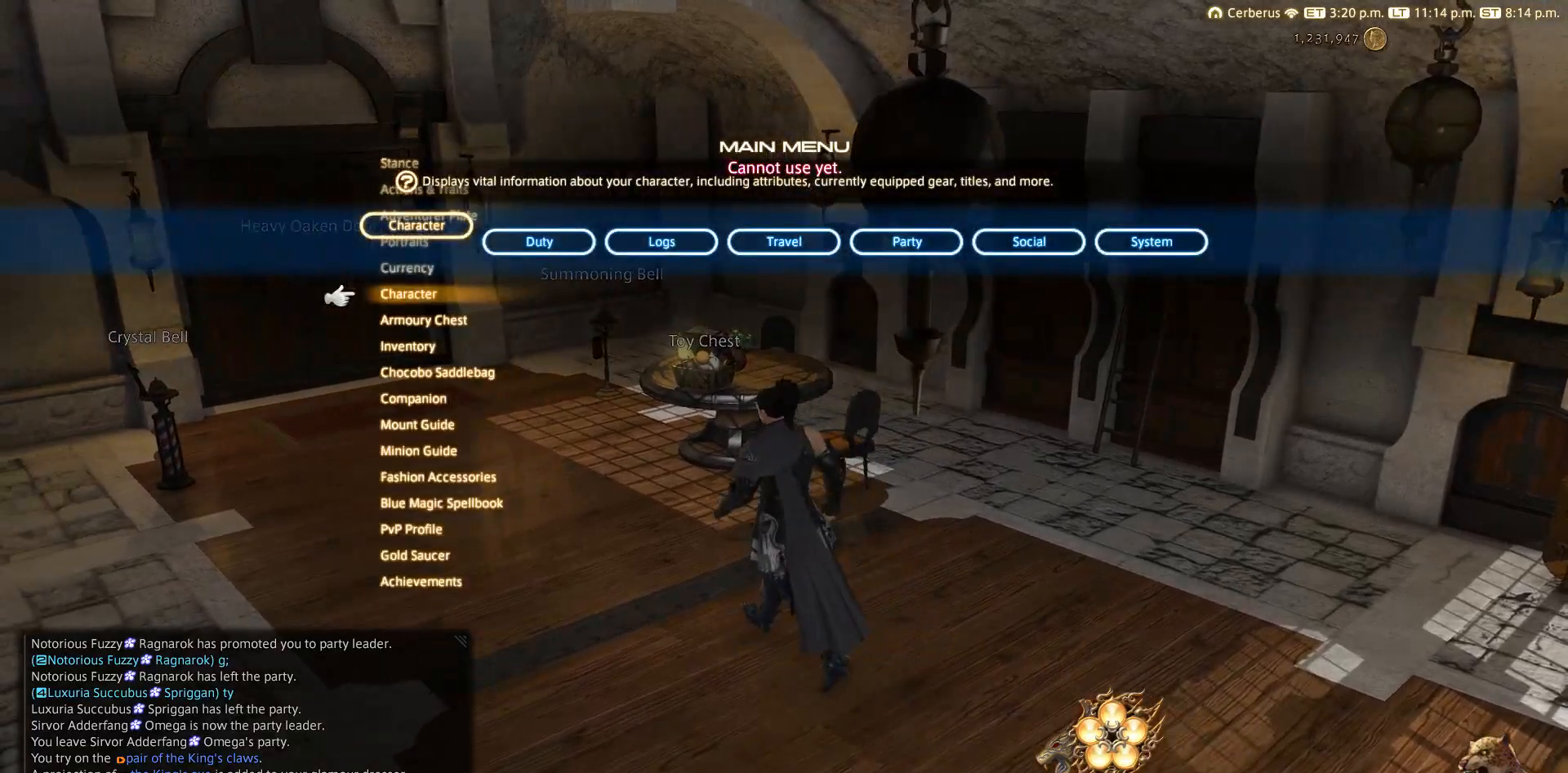
Gameplay with a controller (PlayStation layout); each line is a JSON object with the inputs held at the frame after it. "events" lists button and stick changes between this image and that frame as [ms after this image, input, new state], when the widget could be followed in between. Not read: R3.
{"buttons": ["START"], "left_stick": "center", "right_stick": "center", "events": [[83, "DPAD_LEFT", "down"], [233, "DPAD_LEFT", "up"], [333, "DPAD_RIGHT", "down"], [383, "DPAD_RIGHT", "up"], [467, "DPAD_RIGHT", "down"], [500, "DPAD_RIGHT", "up"]]}
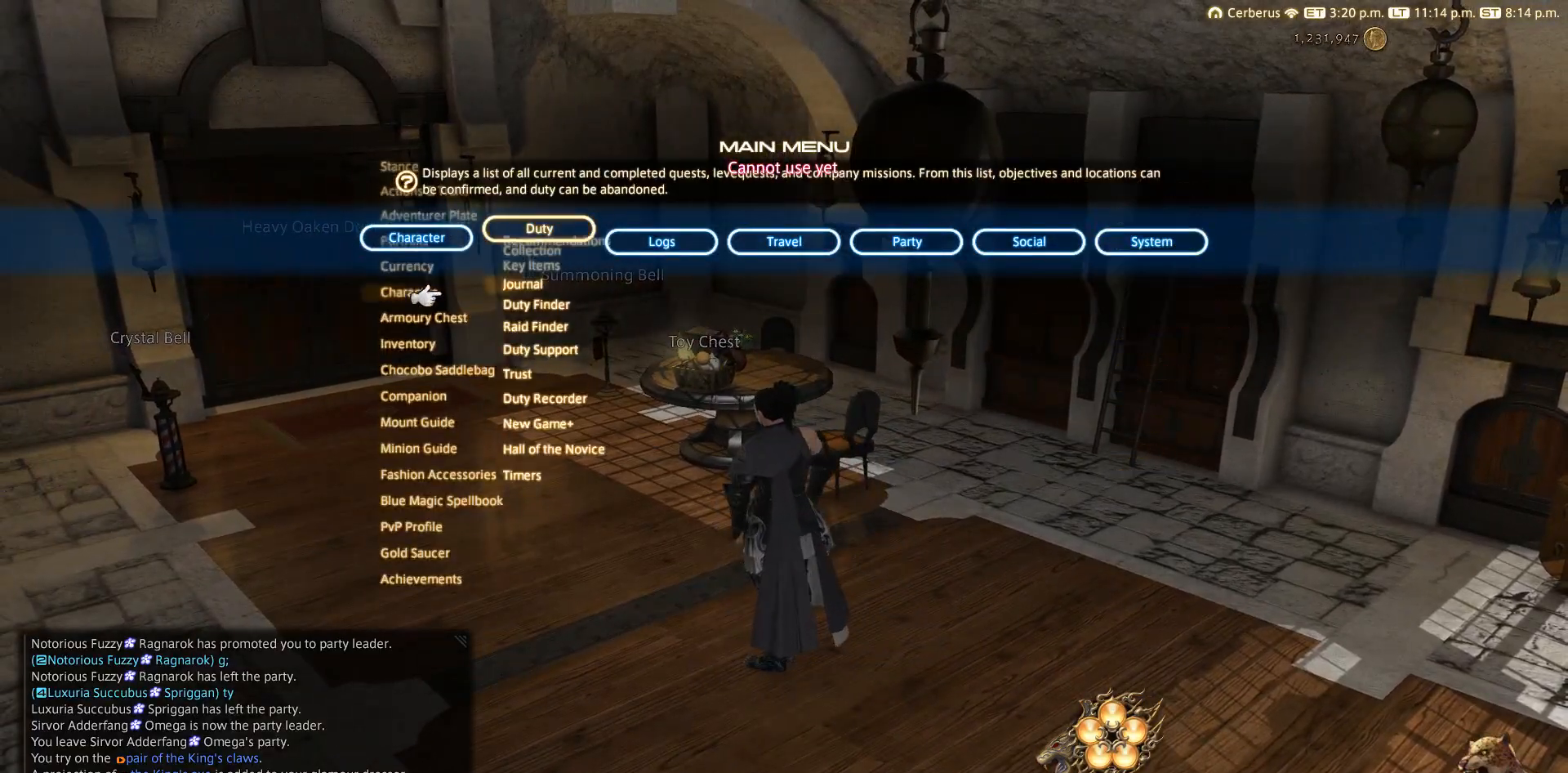
{"buttons": ["DPAD_DOWN"], "left_stick": "center", "right_stick": "center", "events": [[100, "DPAD_DOWN", "down"], [200, "DPAD_DOWN", "up"], [250, "DPAD_LEFT", "down"], [267, "START", "up"], [333, "DPAD_LEFT", "up"], [400, "DPAD_DOWN", "down"]]}
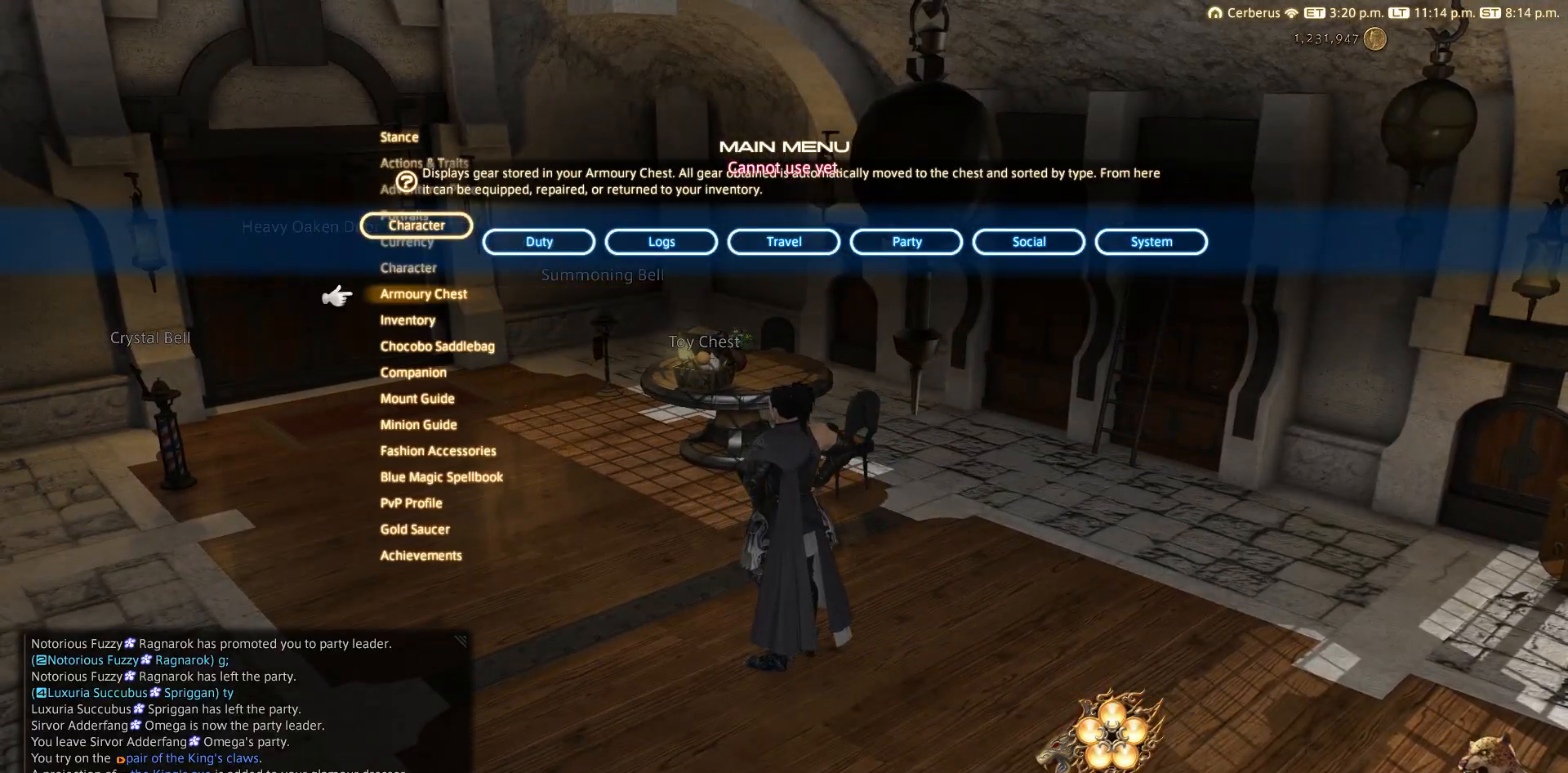
{"buttons": ["DPAD_DOWN"], "left_stick": "center", "right_stick": "center", "events": [[100, "DPAD_DOWN", "up"], [333, "DPAD_DOWN", "down"]]}
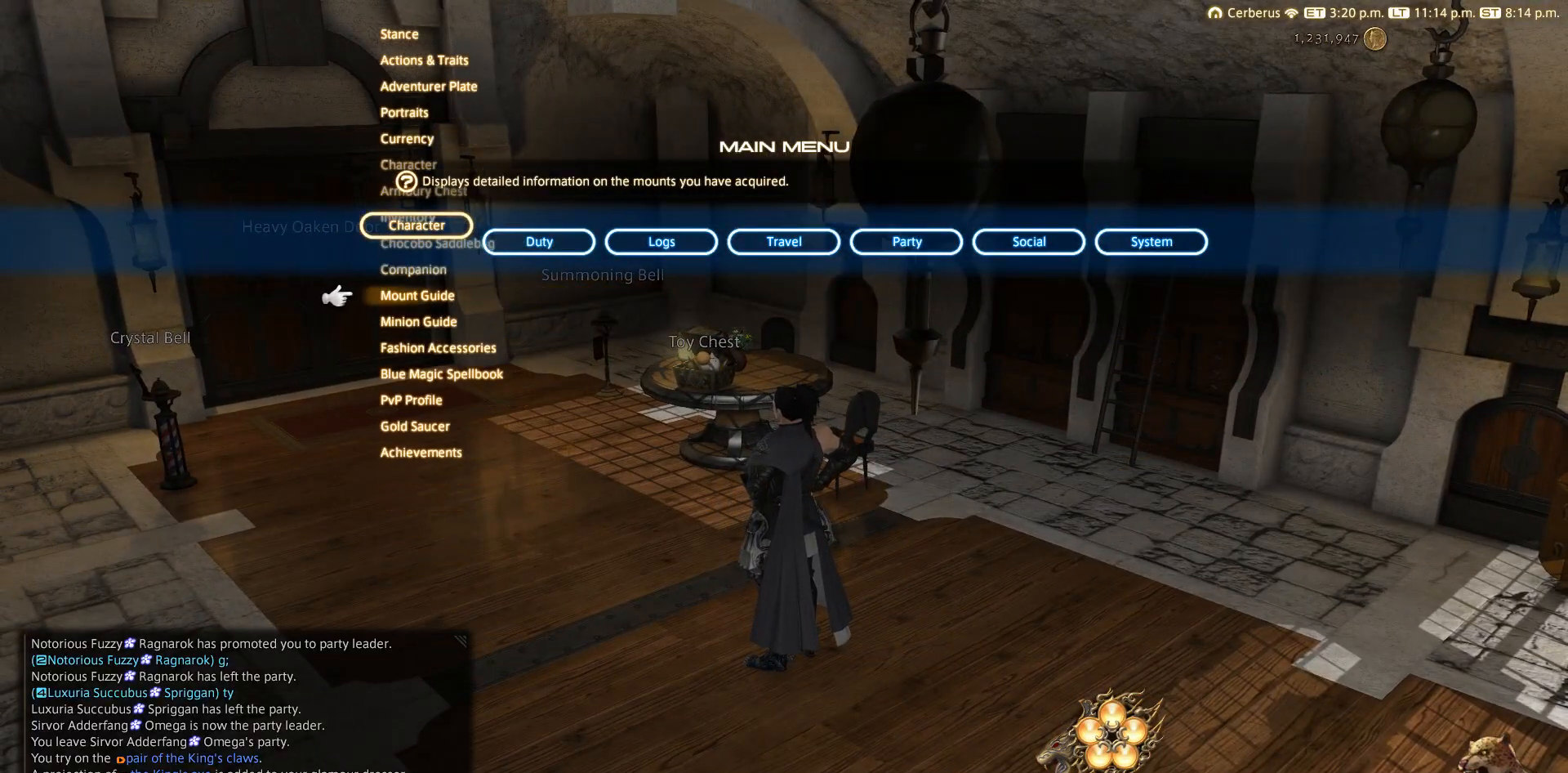
{"buttons": [], "left_stick": "center", "right_stick": "center", "events": [[33, "DPAD_DOWN", "up"]]}
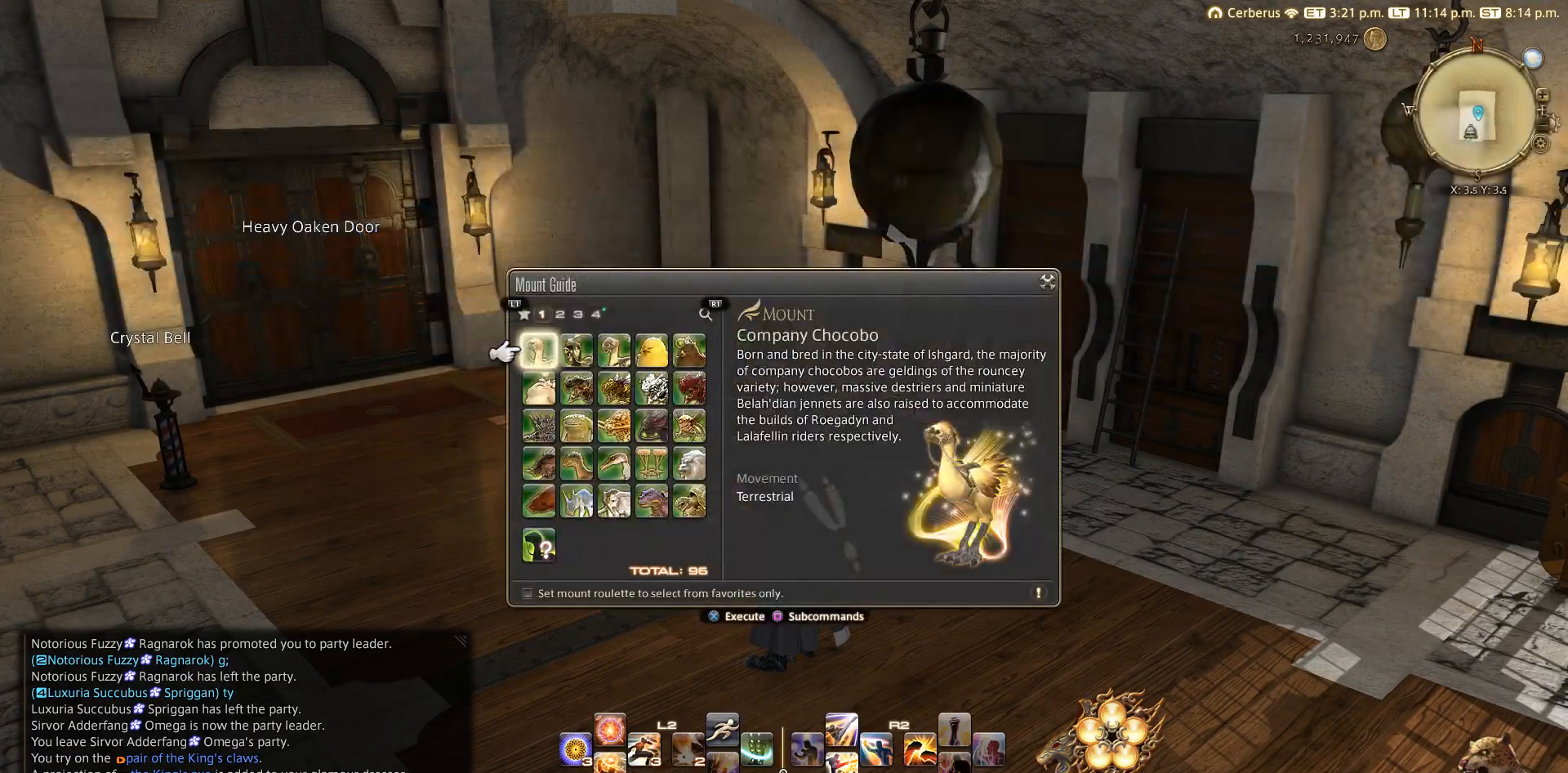
{"buttons": [], "left_stick": "center", "right_stick": "center", "events": [[133, "R1", "down"], [250, "R1", "up"]]}
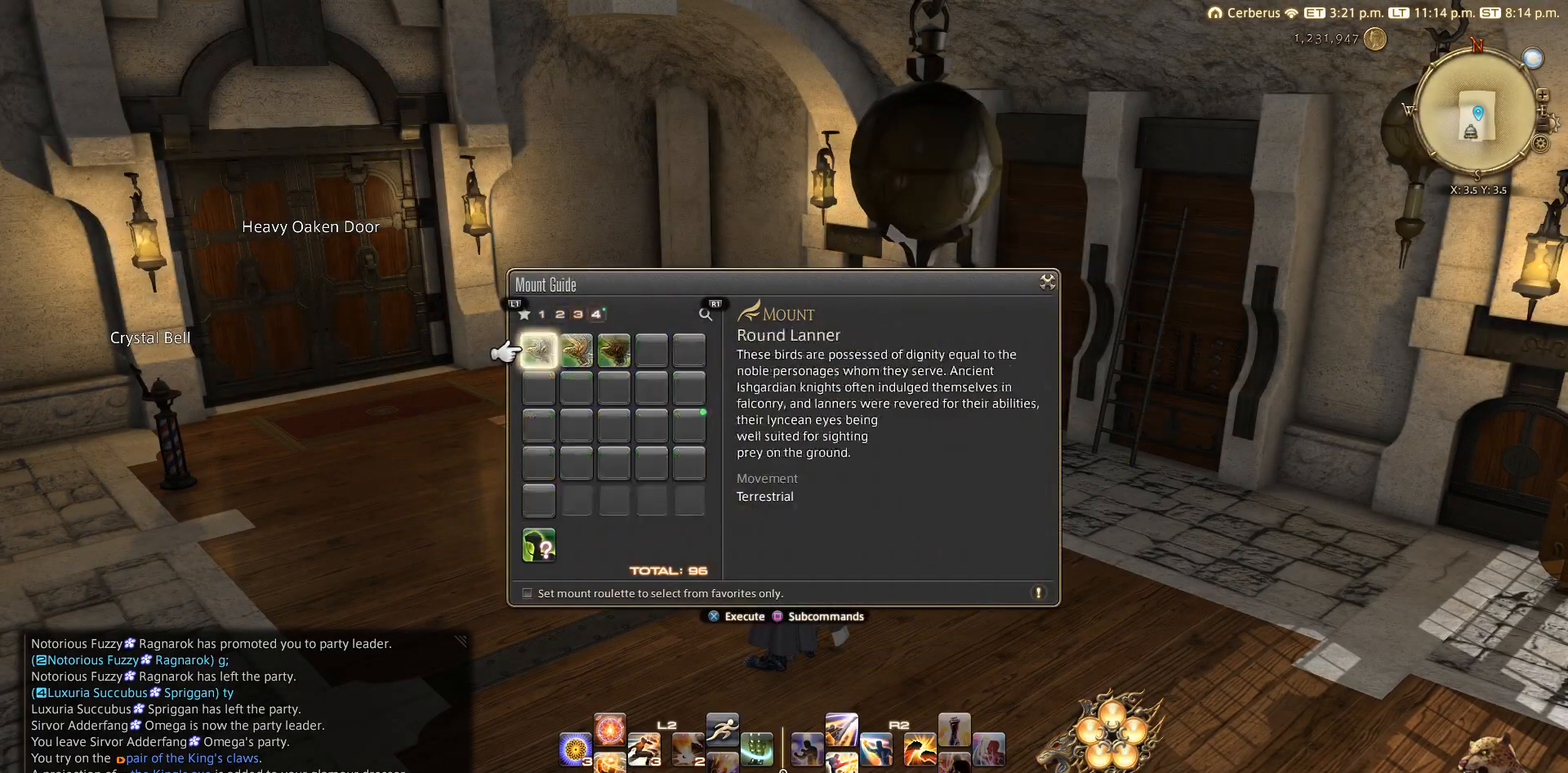
{"buttons": ["DPAD_RIGHT"], "left_stick": "center", "right_stick": "center", "events": [[33, "R1", "down"], [133, "R1", "up"], [450, "DPAD_RIGHT", "down"]]}
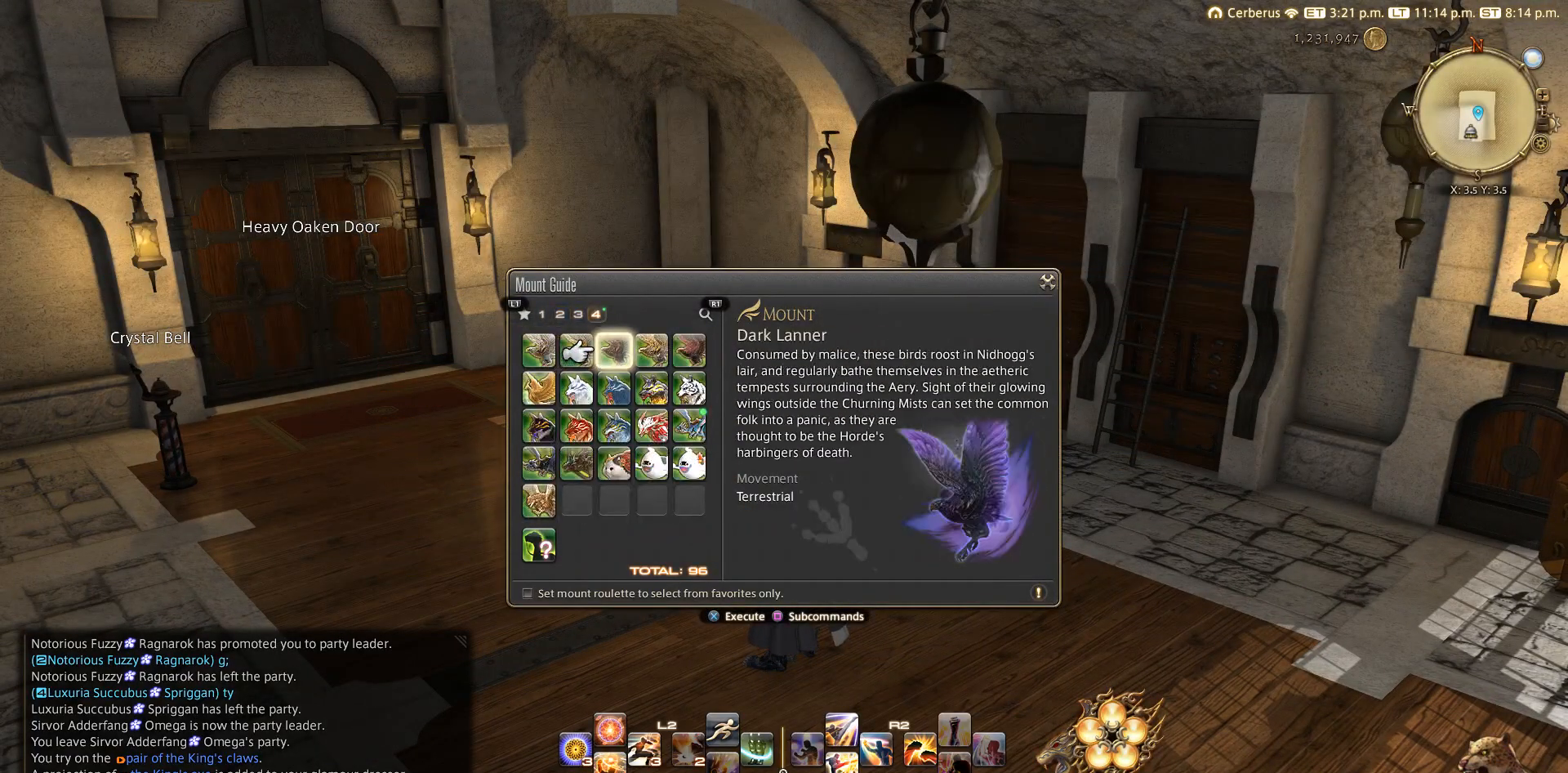
{"buttons": [], "left_stick": "center", "right_stick": "center", "events": [[33, "DPAD_DOWN", "down"], [33, "DPAD_RIGHT", "up"], [133, "DPAD_DOWN", "up"], [333, "DPAD_RIGHT", "down"], [433, "DPAD_RIGHT", "up"]]}
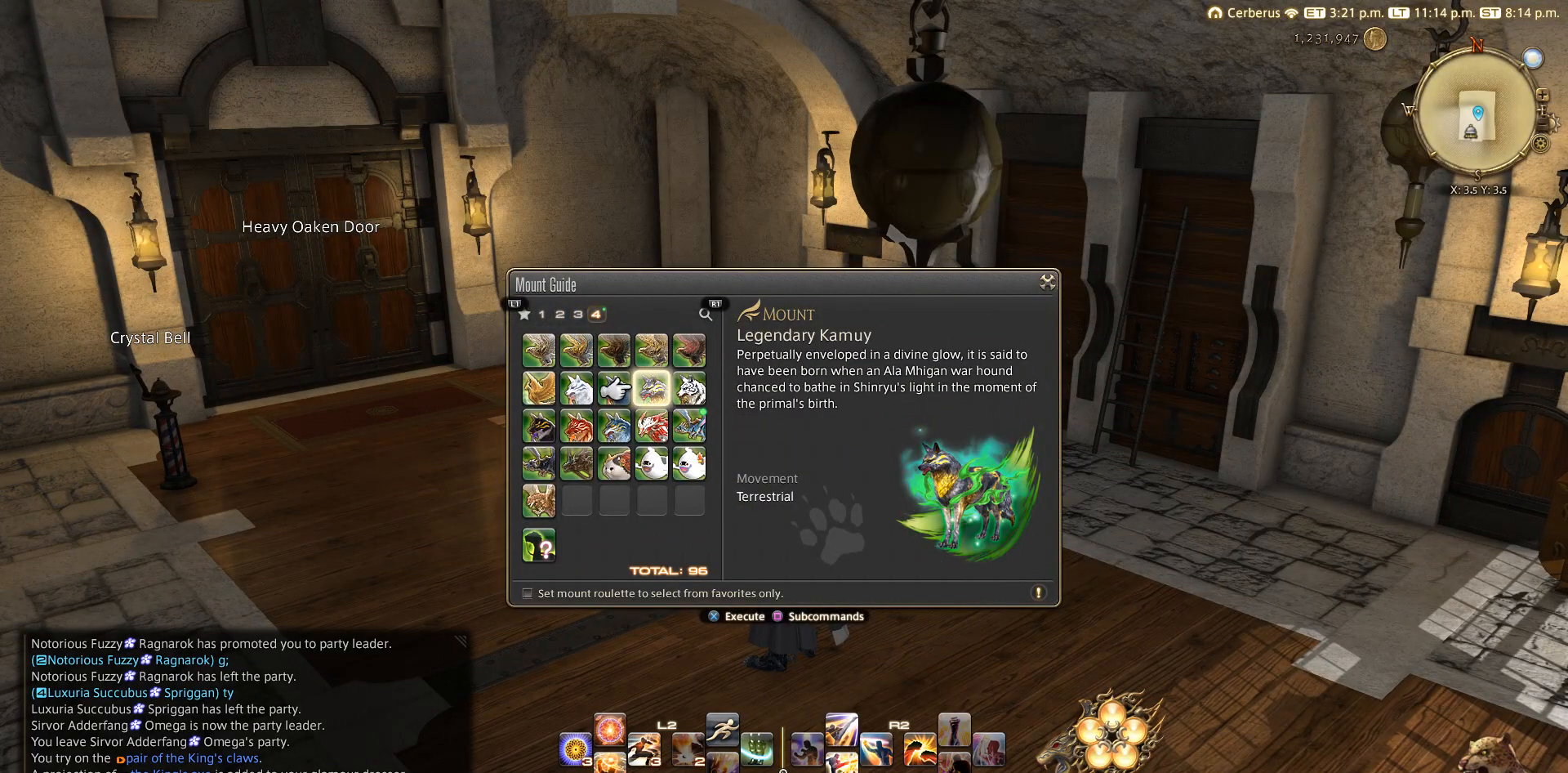
{"buttons": [], "left_stick": "center", "right_stick": "center", "events": [[267, "DPAD_RIGHT", "down"], [333, "DPAD_RIGHT", "up"]]}
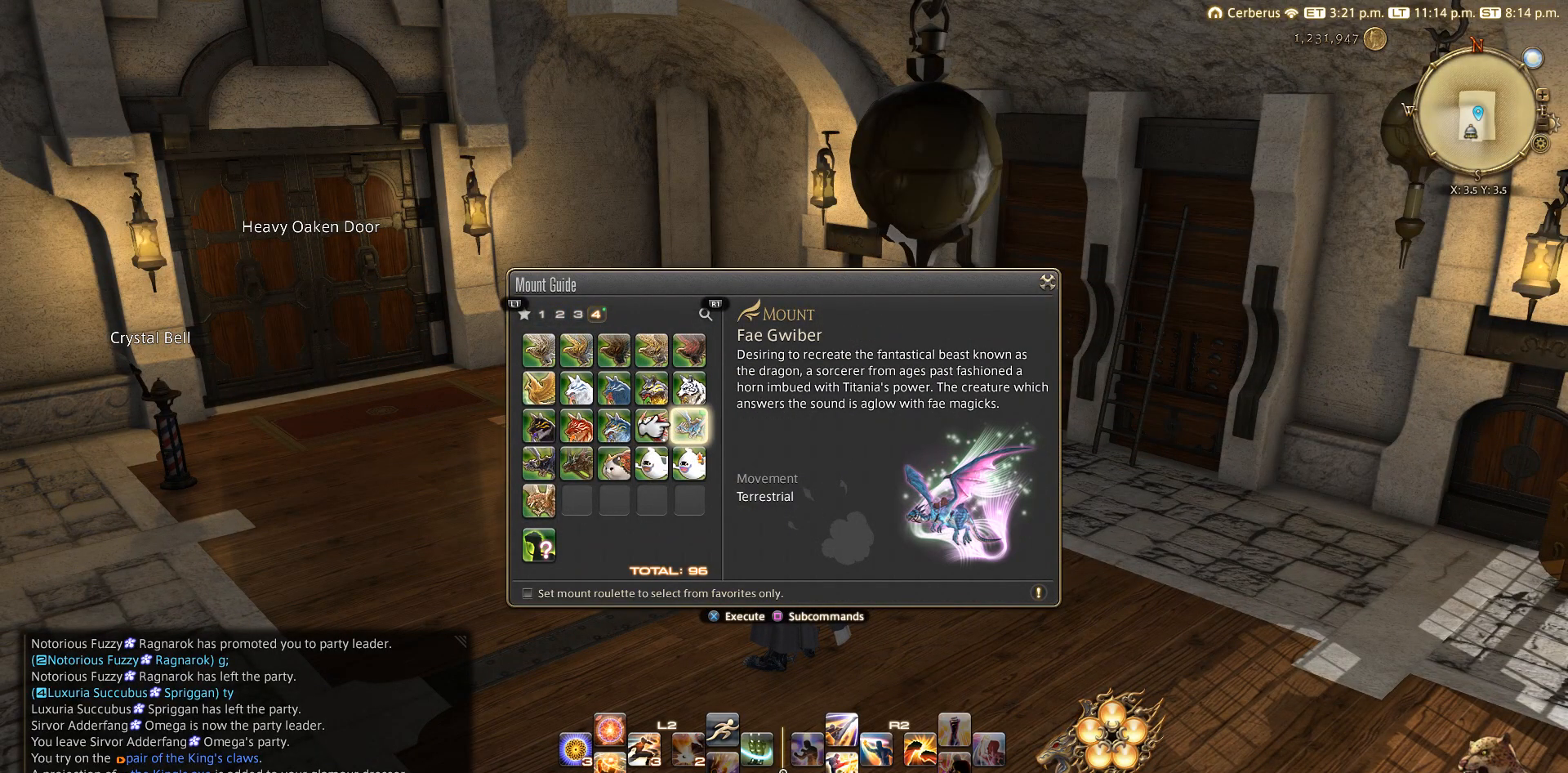
{"buttons": [], "left_stick": "center", "right_stick": "center", "events": [[317, "DPAD_RIGHT", "down"], [400, "DPAD_RIGHT", "up"]]}
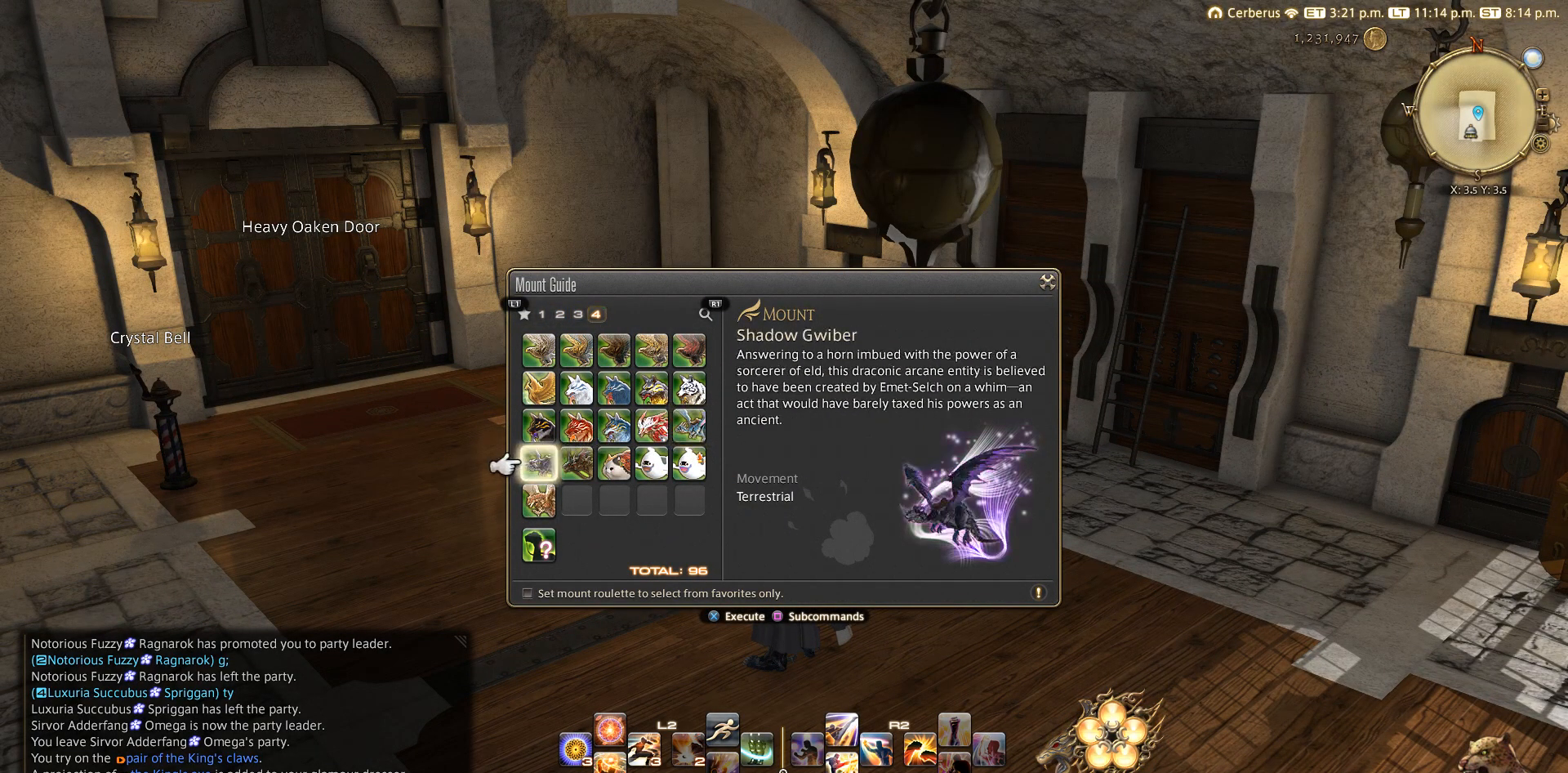
{"buttons": ["DPAD_RIGHT"], "left_stick": "center", "right_stick": "center", "events": [[500, "DPAD_RIGHT", "down"]]}
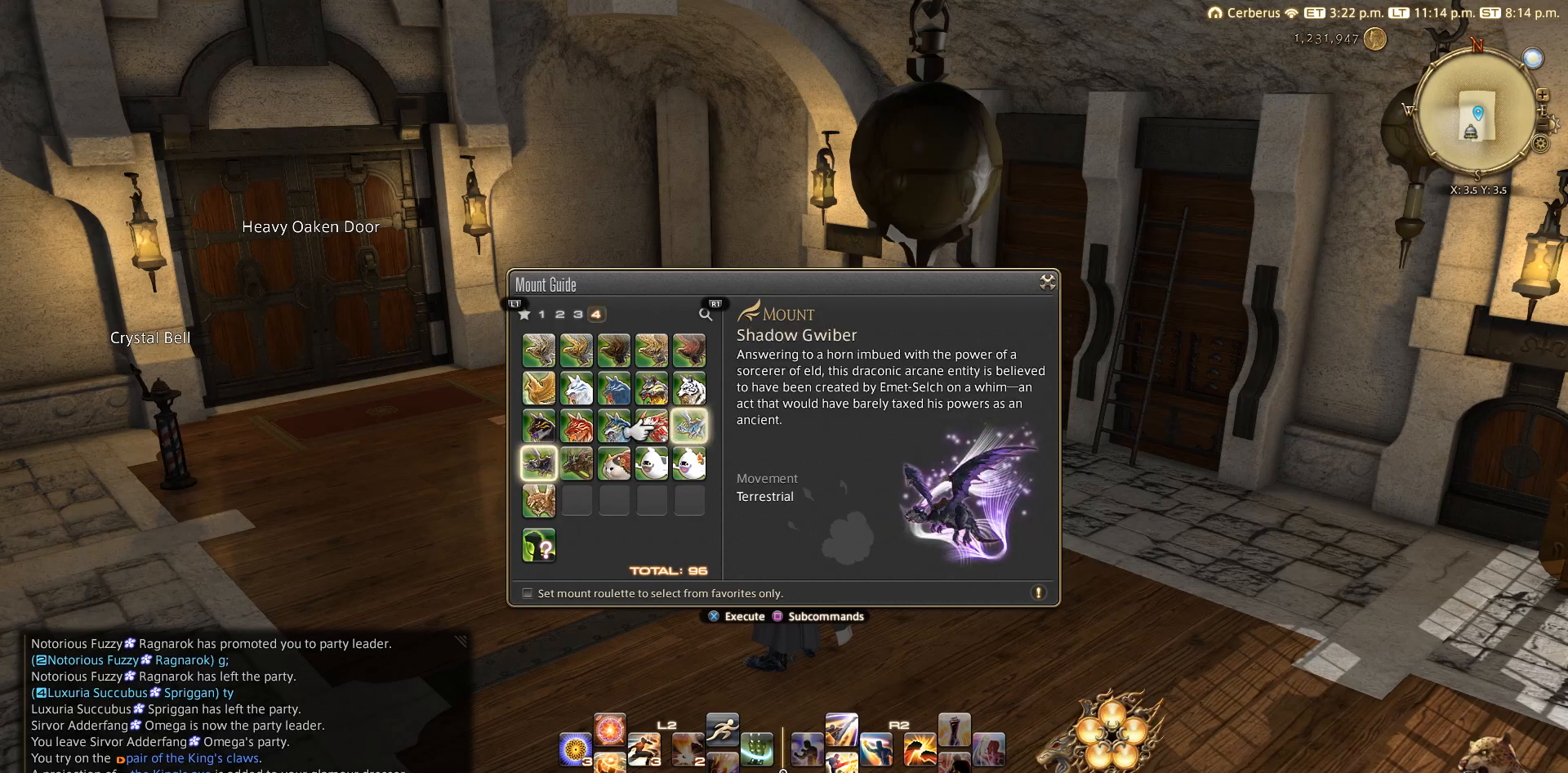
{"buttons": ["DPAD_RIGHT"], "left_stick": "center", "right_stick": "center", "events": [[83, "DPAD_RIGHT", "up"], [200, "DPAD_LEFT", "down"], [283, "DPAD_LEFT", "up"], [417, "DPAD_RIGHT", "down"]]}
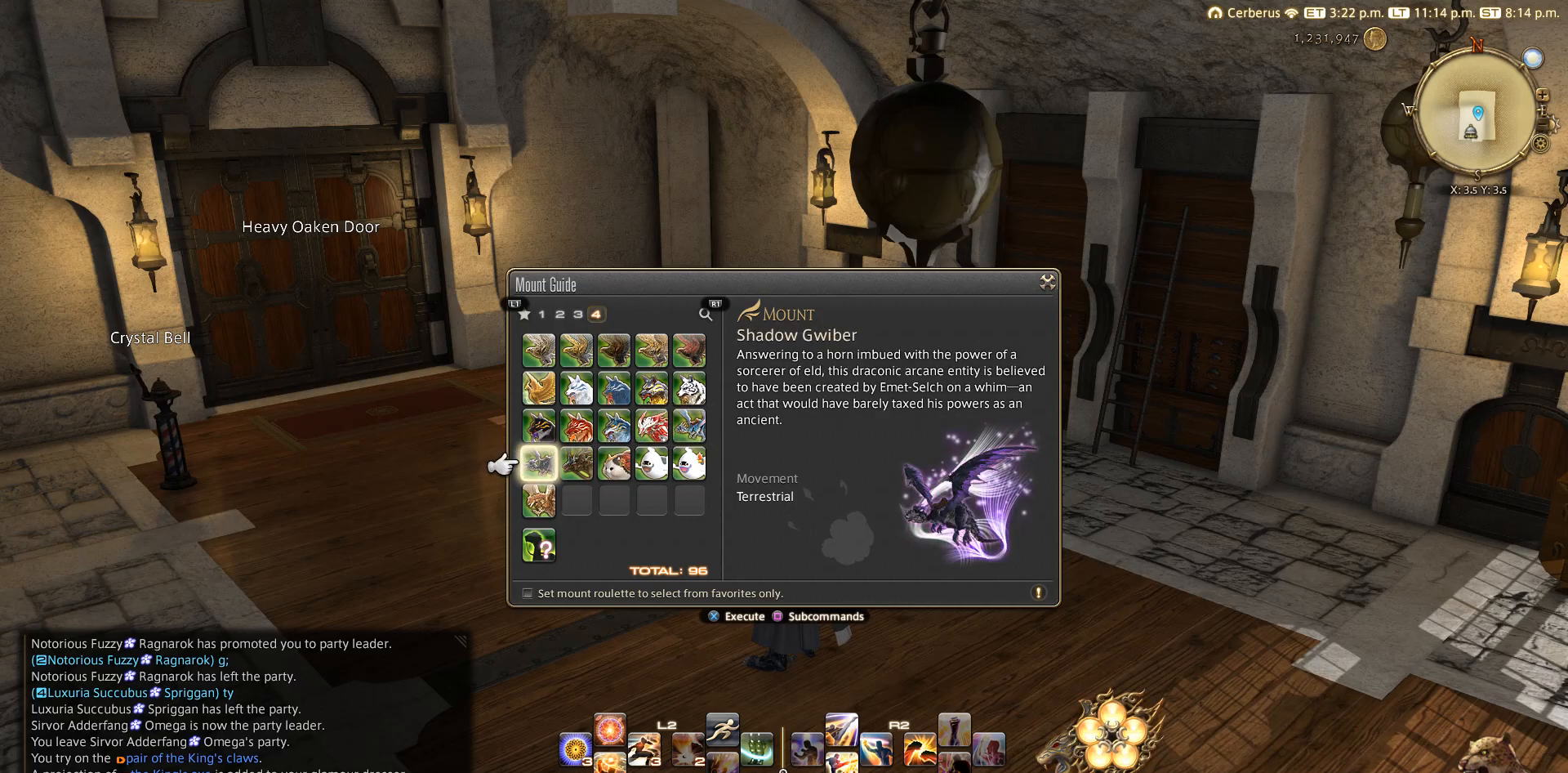
{"buttons": [], "left_stick": "center", "right_stick": "center", "events": [[17, "DPAD_RIGHT", "up"], [67, "DPAD_LEFT", "down"], [183, "DPAD_LEFT", "up"]]}
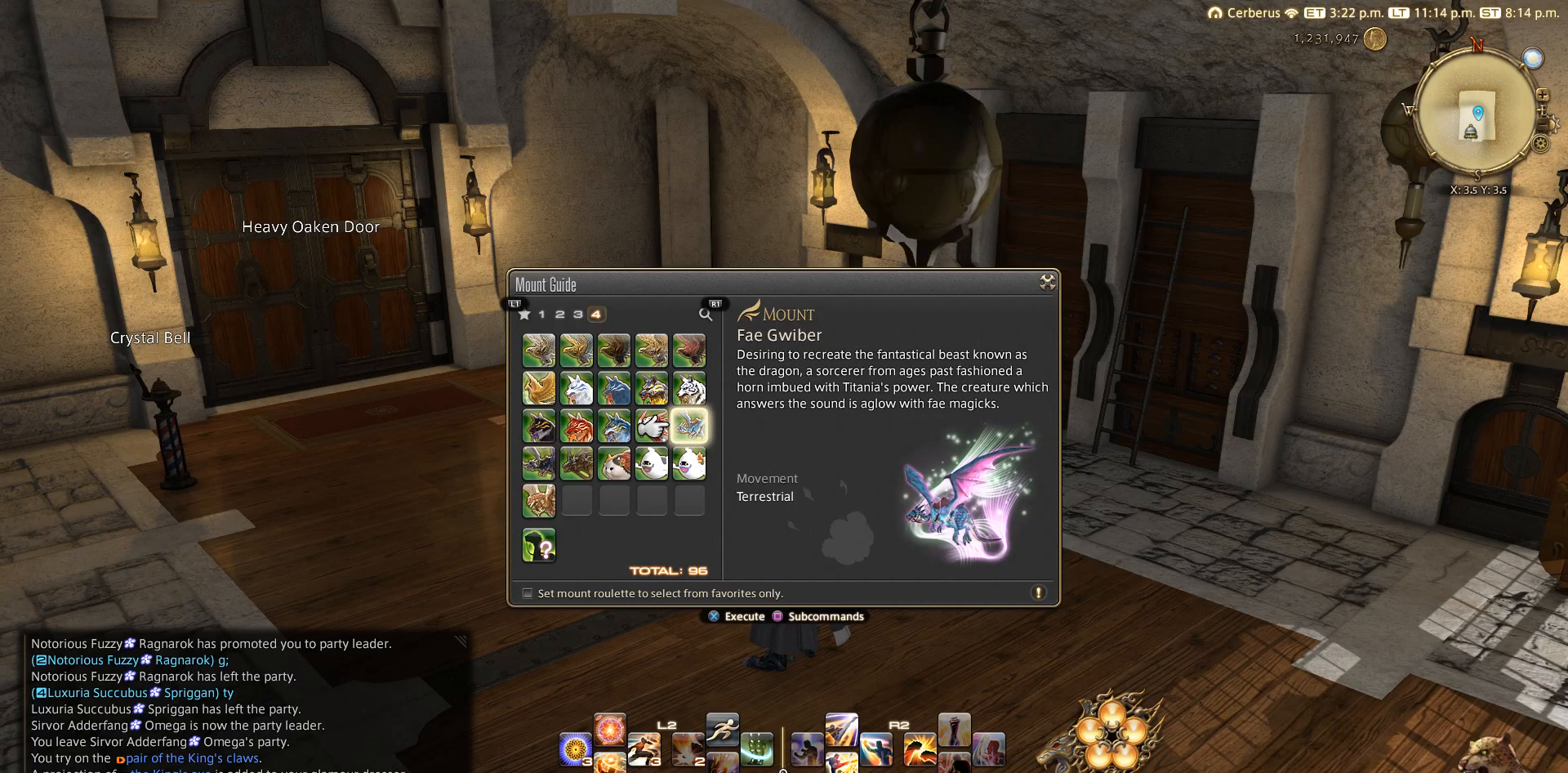
{"buttons": [], "left_stick": "center", "right_stick": "center", "events": []}
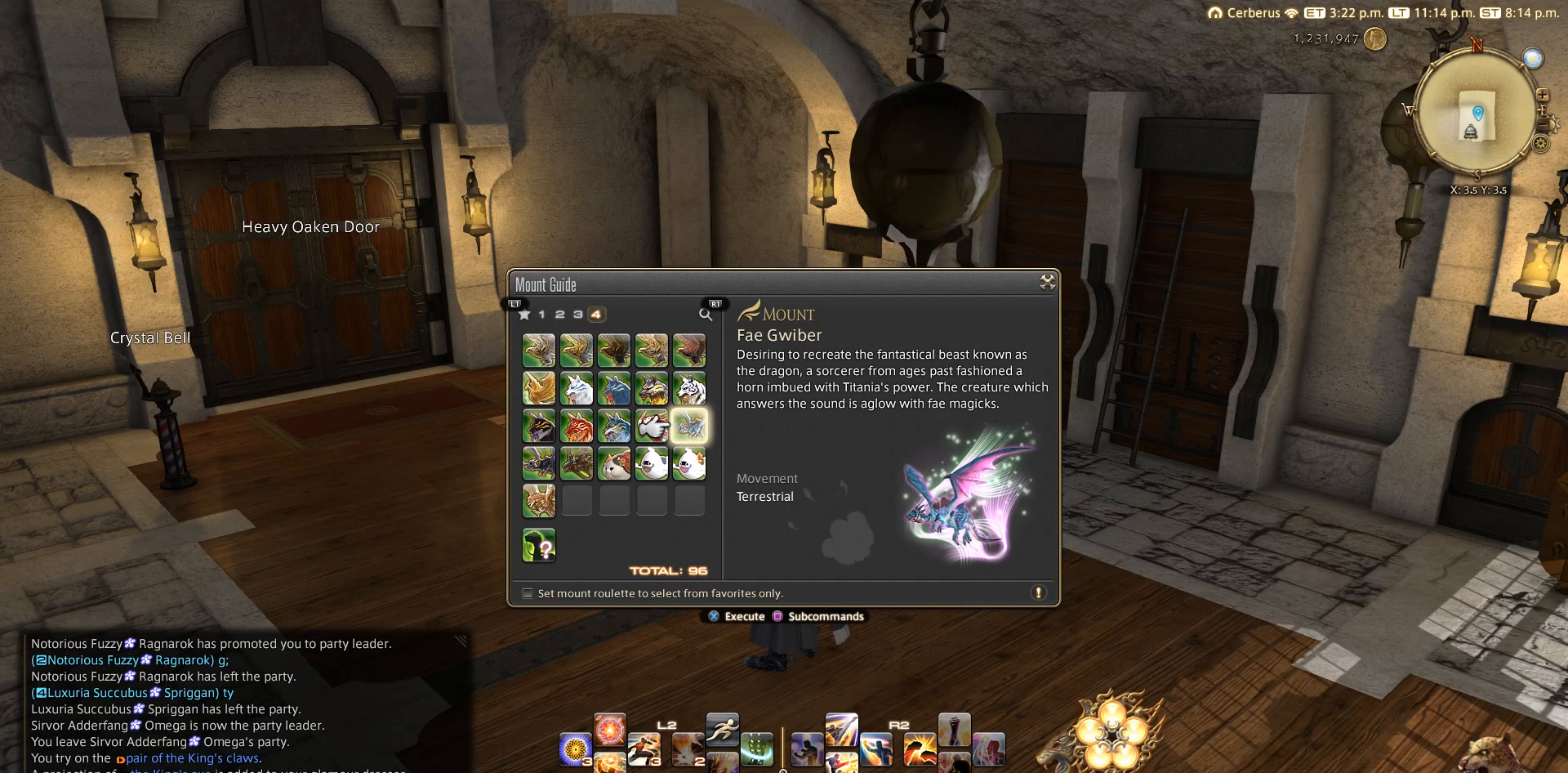
{"buttons": [], "left_stick": "center", "right_stick": "center", "events": []}
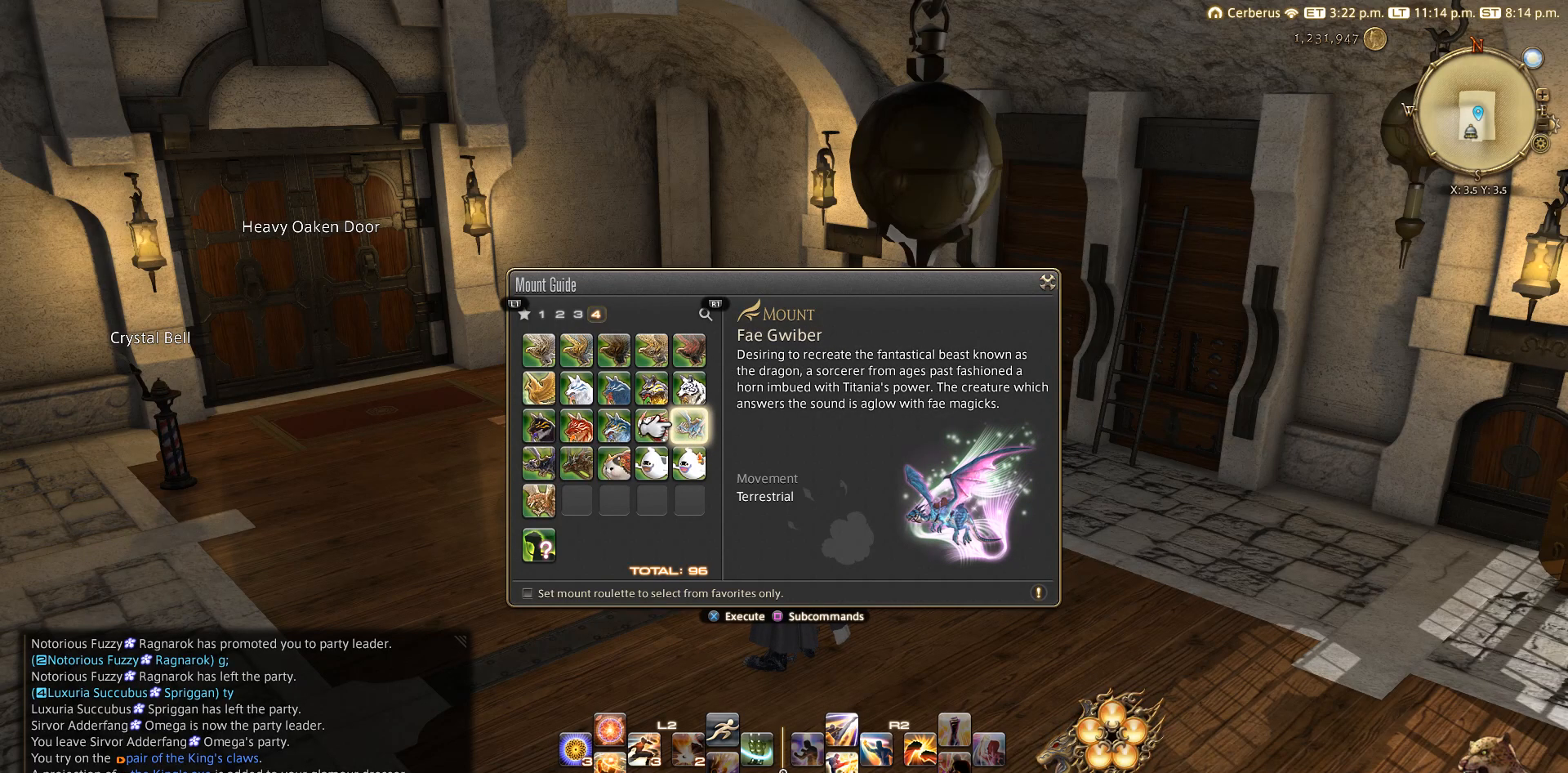
{"buttons": [], "left_stick": "center", "right_stick": "center", "events": []}
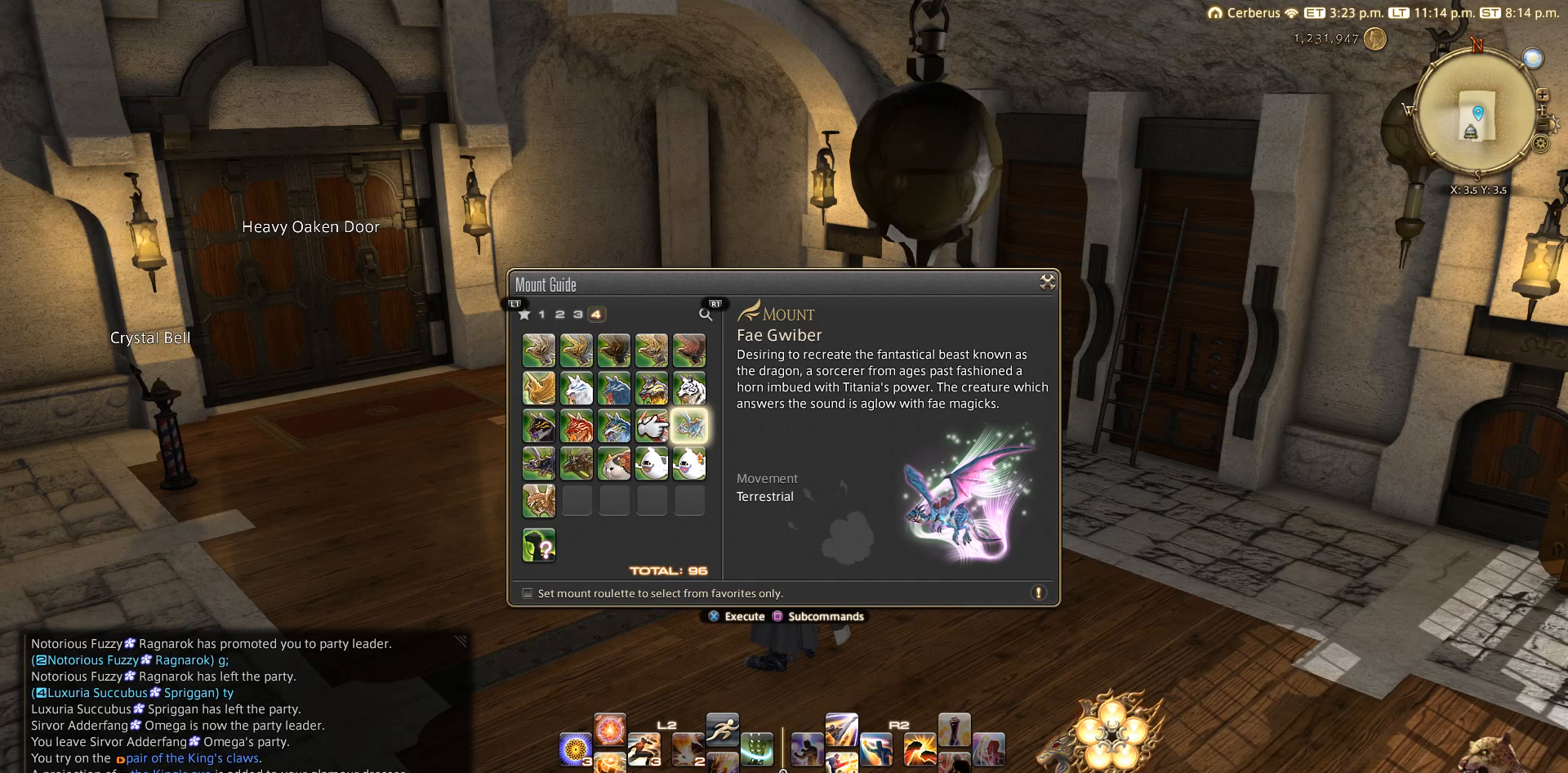
{"buttons": [], "left_stick": "center", "right_stick": "center", "events": []}
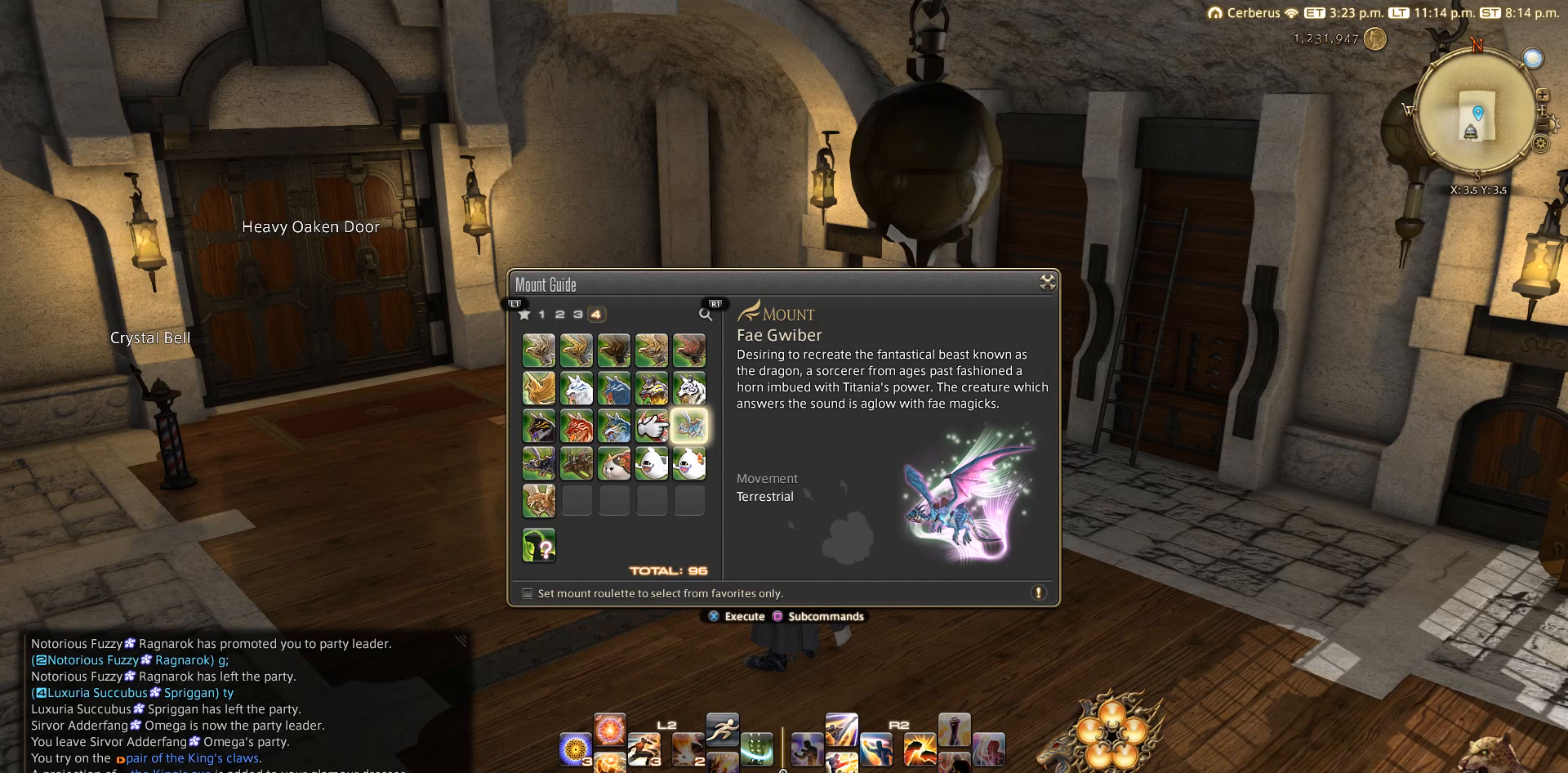
{"buttons": [], "left_stick": "center", "right_stick": "center", "events": [[333, "DPAD_RIGHT", "down"], [433, "DPAD_RIGHT", "up"]]}
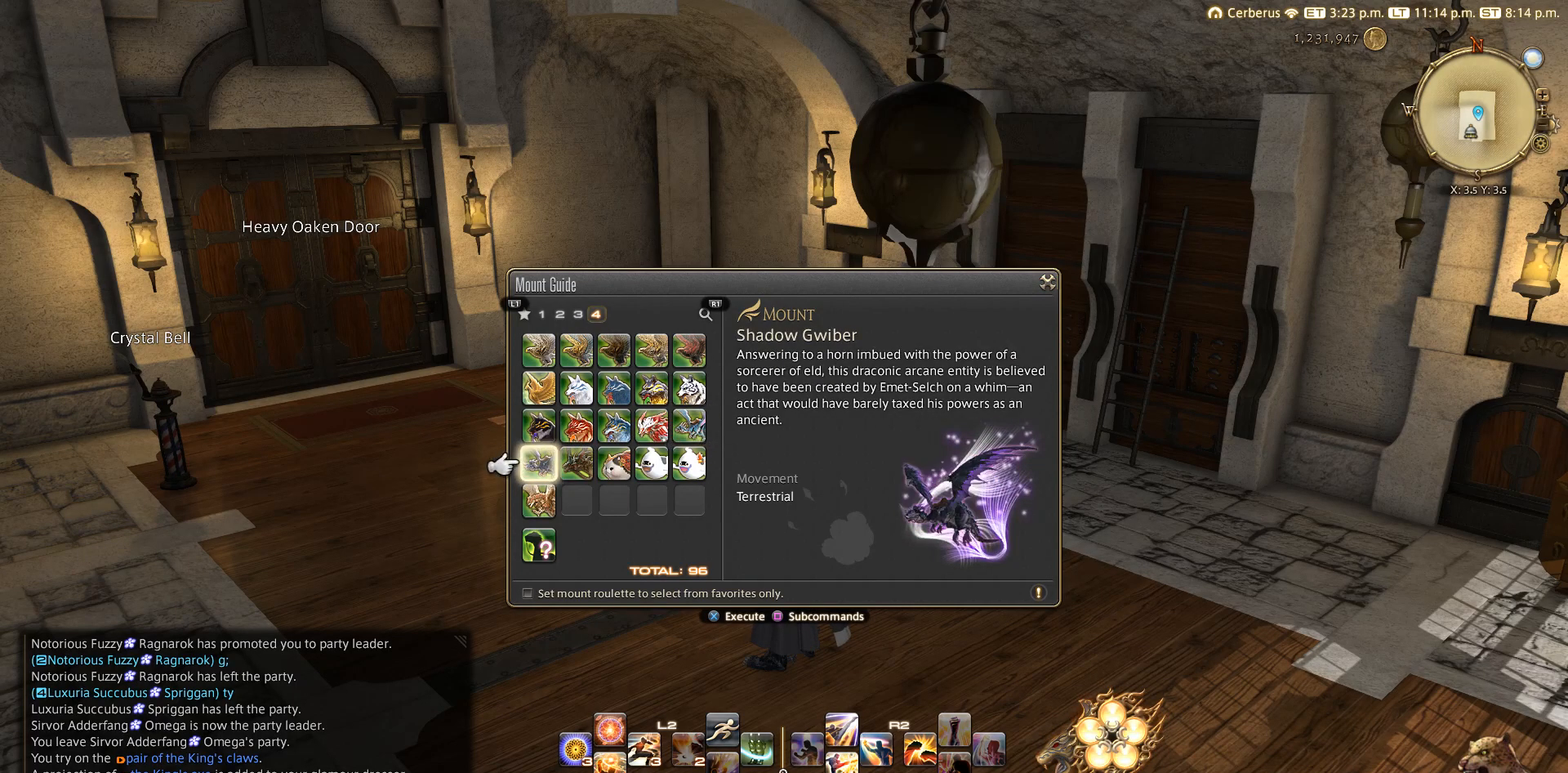
{"buttons": [], "left_stick": "center", "right_stick": "center", "events": []}
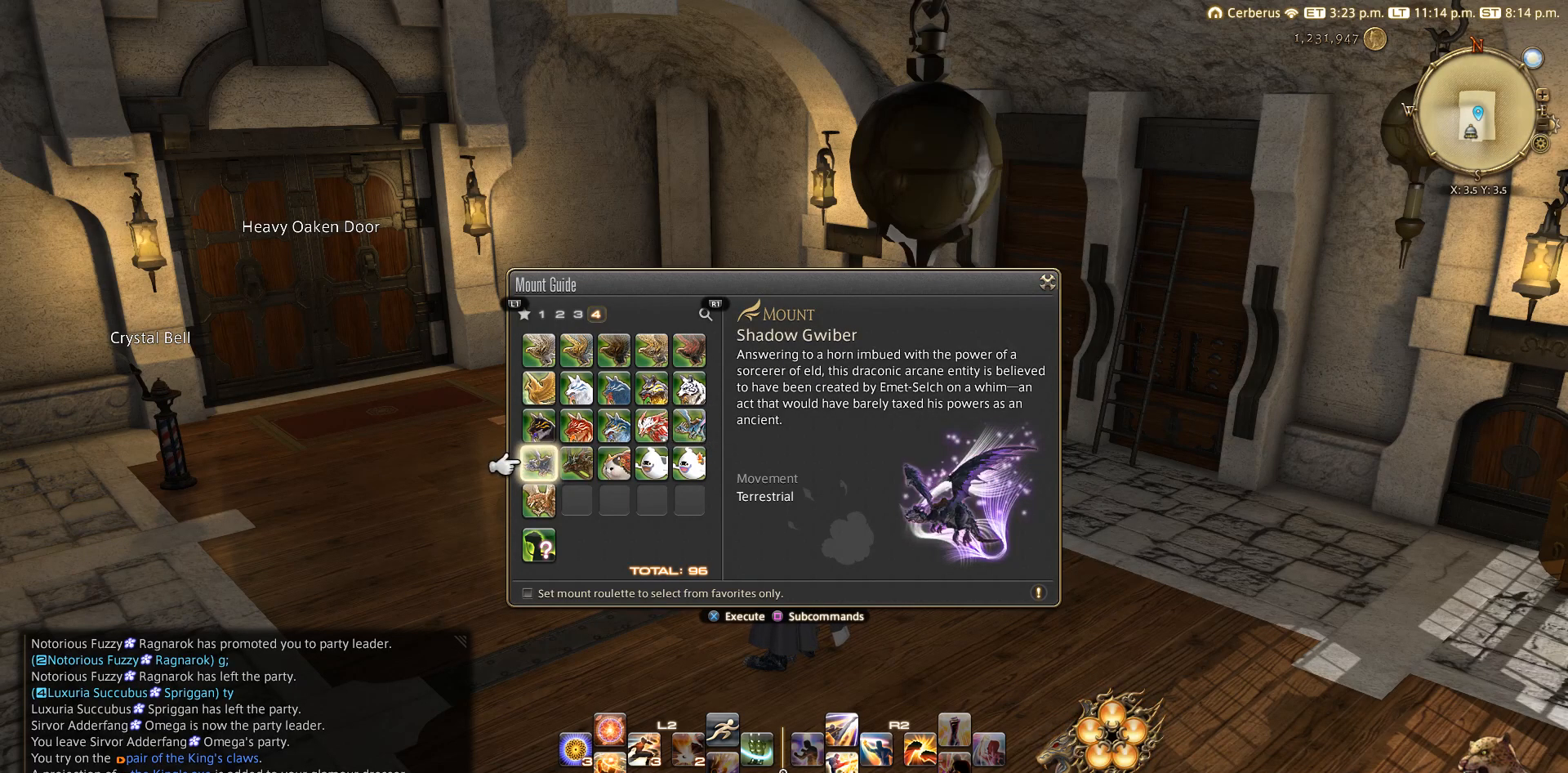
{"buttons": [], "left_stick": "center", "right_stick": "center", "events": []}
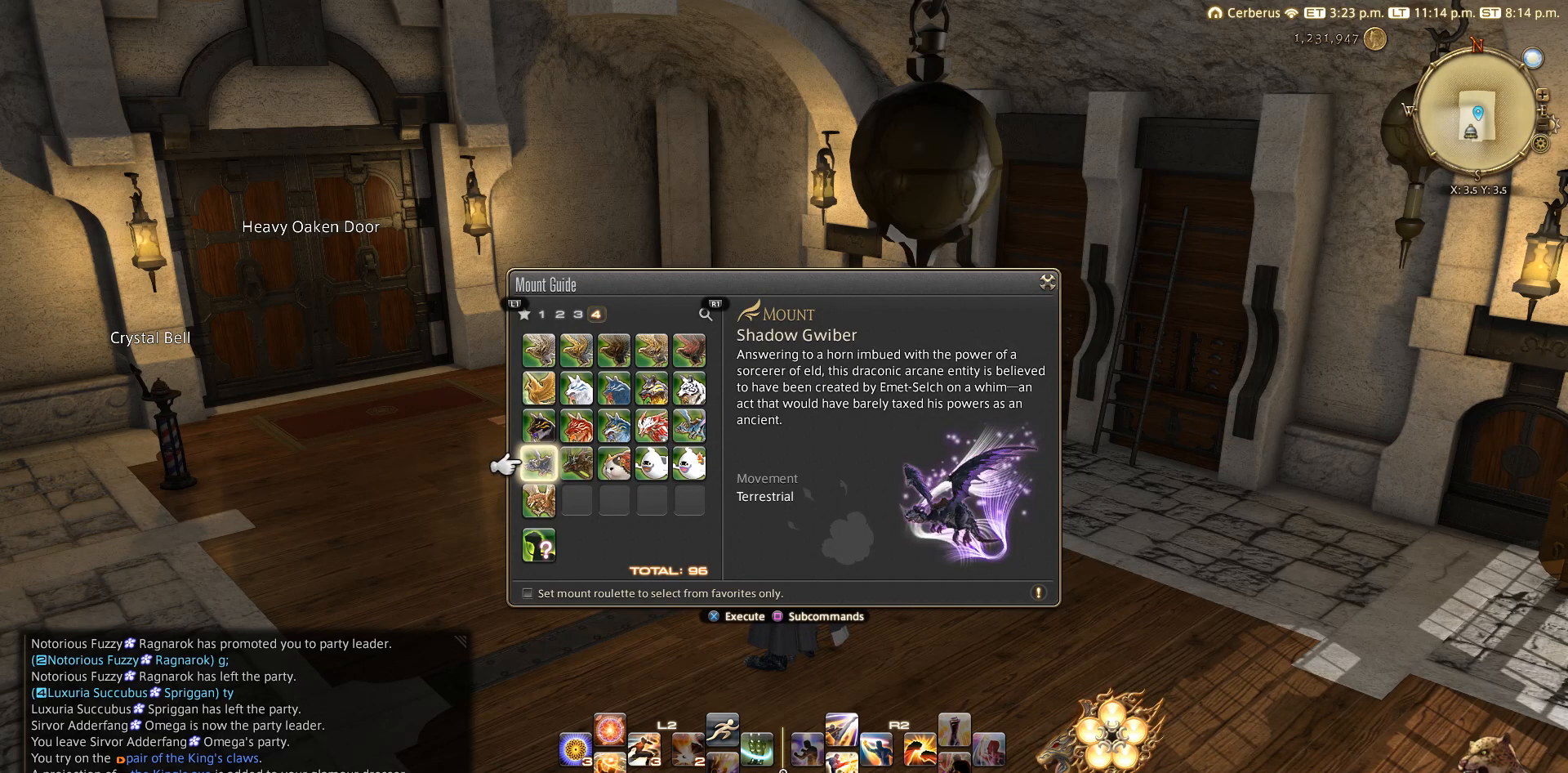
{"buttons": [], "left_stick": "center", "right_stick": "center", "events": [[400, "DPAD_LEFT", "down"], [500, "DPAD_LEFT", "up"]]}
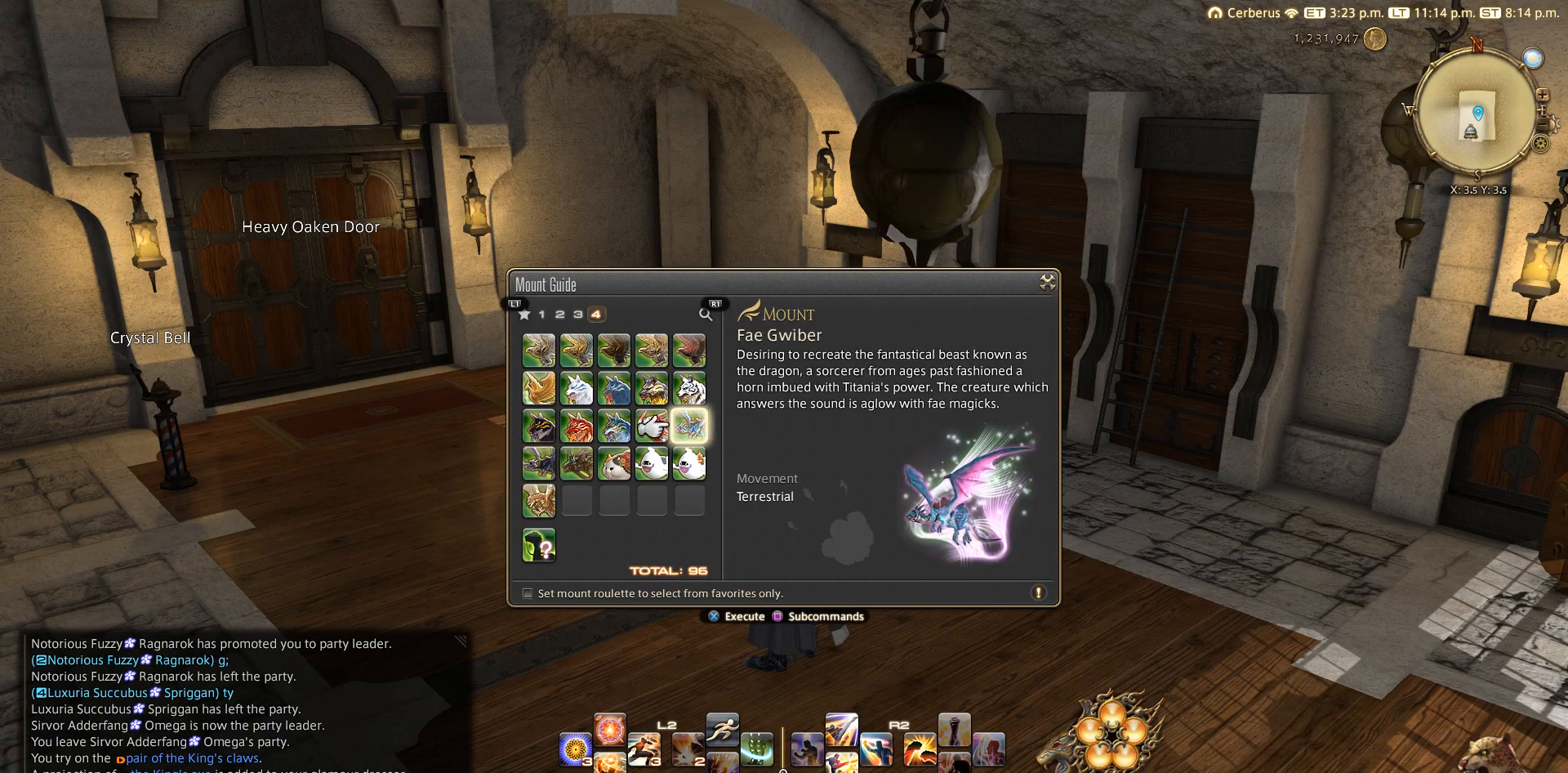
{"buttons": [], "left_stick": "center", "right_stick": "center", "events": []}
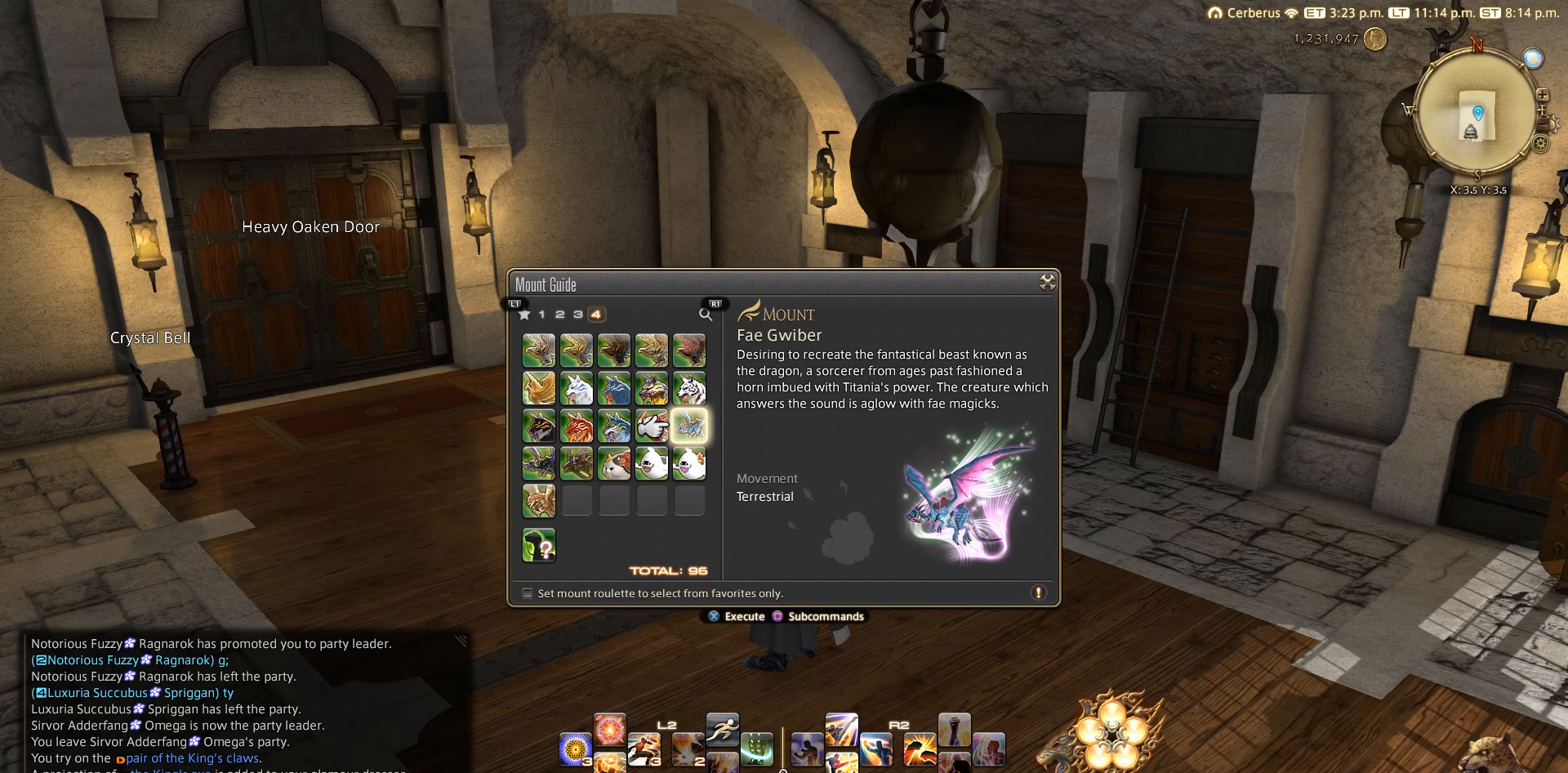
{"buttons": [], "left_stick": "center", "right_stick": "center", "events": [[133, "CIRCLE", "down"], [150, "CIRCLE", "up"], [333, "CIRCLE", "down"], [433, "CIRCLE", "up"]]}
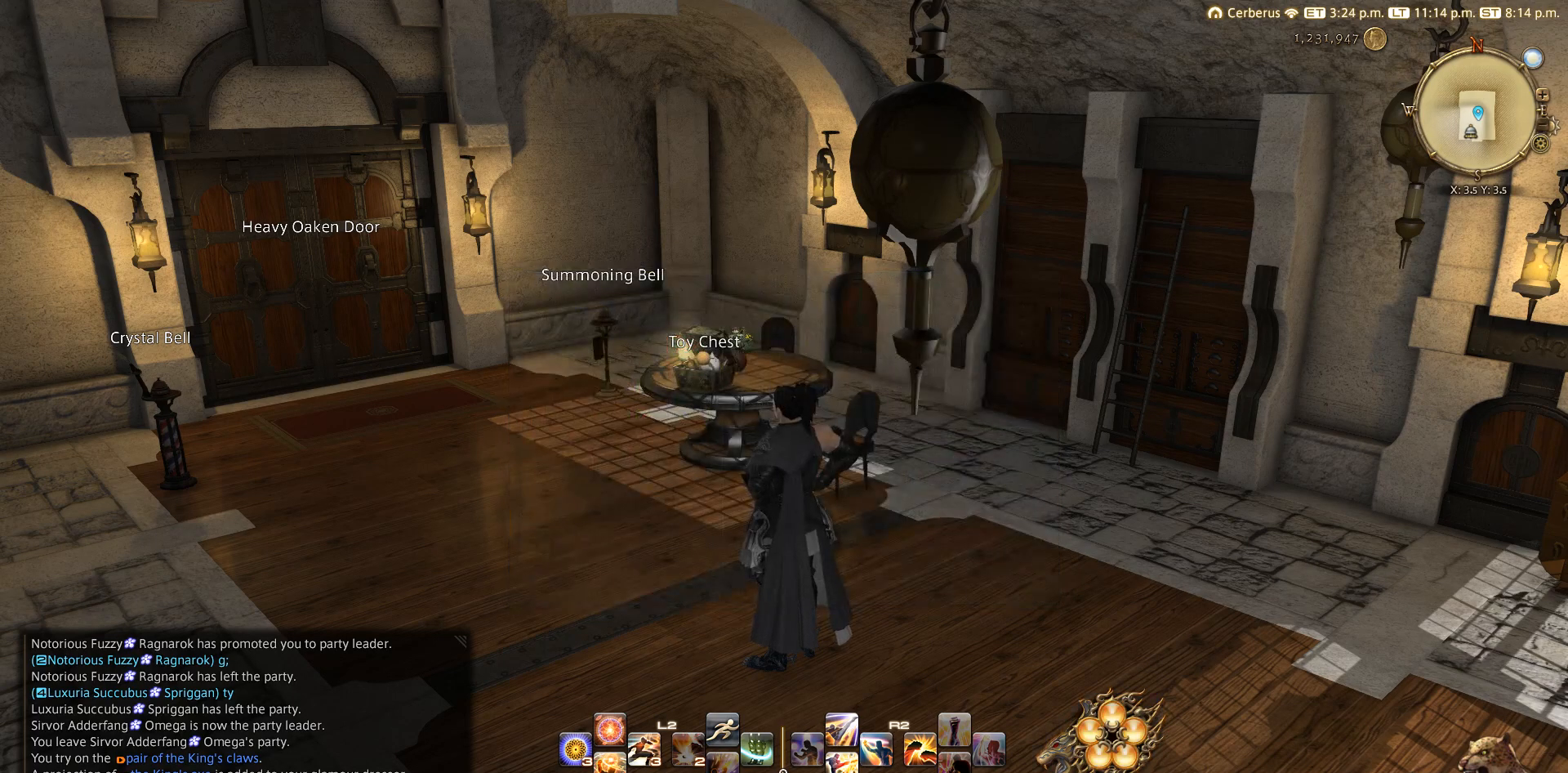
{"buttons": ["DPAD_LEFT"], "left_stick": "center", "right_stick": "center", "events": [[133, "START", "down"], [283, "DPAD_LEFT", "down"], [333, "DPAD_LEFT", "up"], [433, "DPAD_LEFT", "down"], [450, "START", "up"]]}
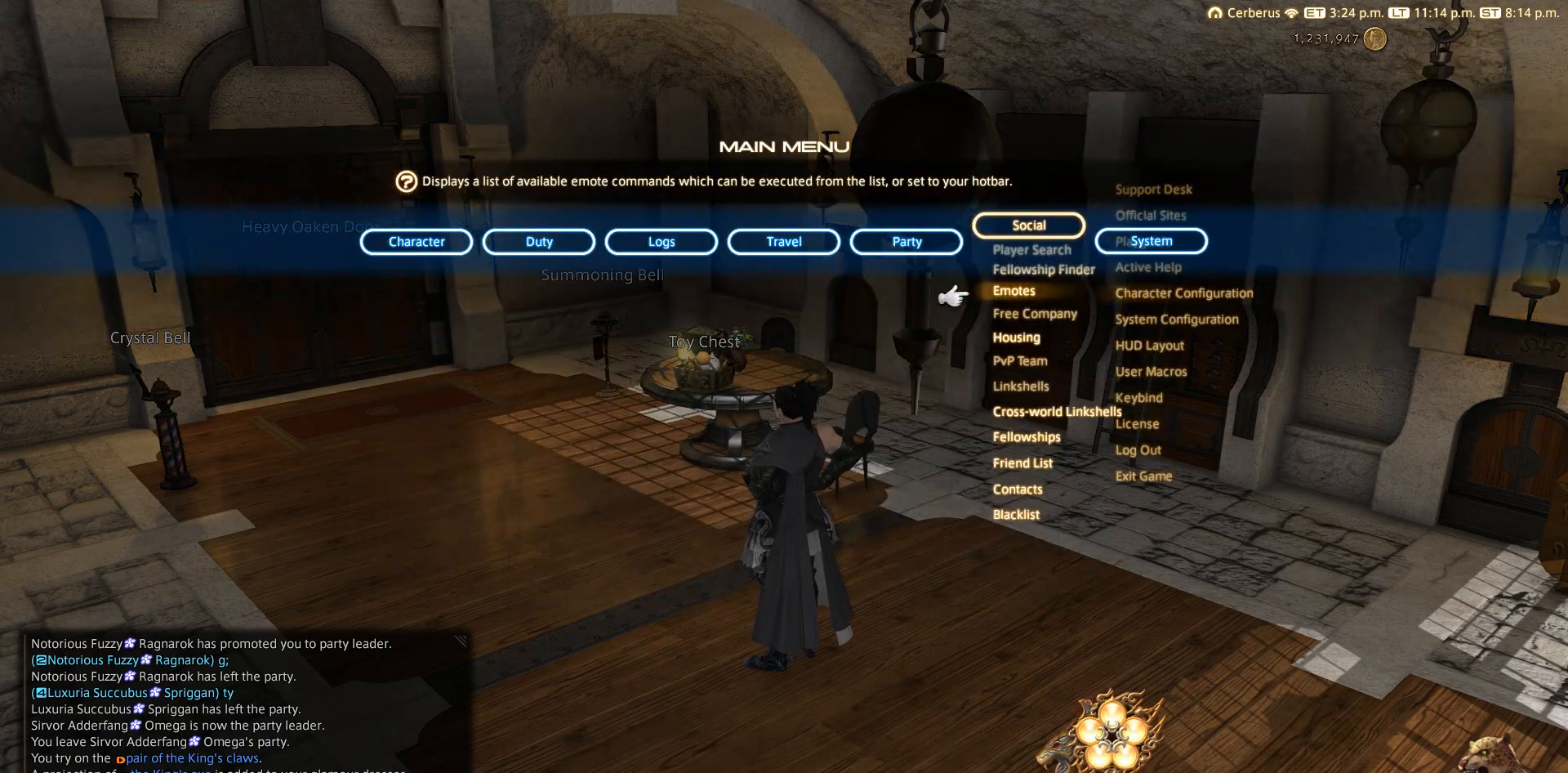
{"buttons": [], "left_stick": "center", "right_stick": "center", "events": [[133, "DPAD_LEFT", "up"], [200, "DPAD_DOWN", "down"], [283, "CROSS", "down"], [283, "DPAD_DOWN", "up"], [450, "CROSS", "up"]]}